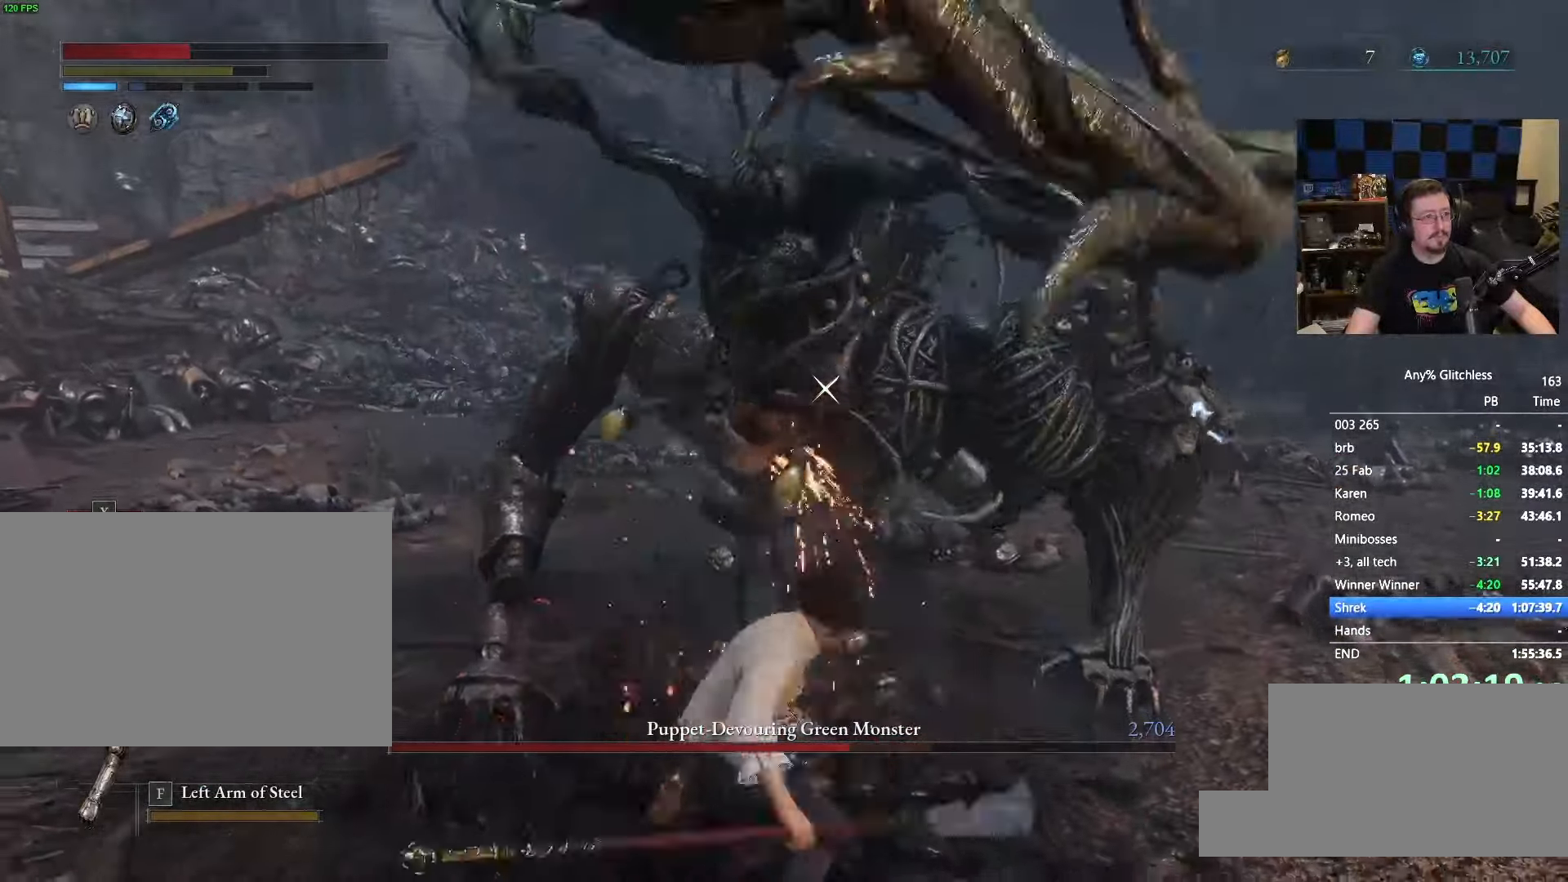
Gameplay with keyboard and mouse; each line is a JSON object with the keys and mouse buttons held at the frame after it. "events" lists presses ("down") and releases ("up") of "1", "3", "4", "5", "a", "alt", "c", "caps_lock", "ctrl", "d", "e", "f", "g", "r", "s", "shift", "space", "t", "tab", "v", "w" and "mouse_wheel" between this image and that frame as [ms after this image, input, new state], when the widget could be followed in between. "mouse_wheel" = the "wheel" button of the "mouse" list. No other keys are recorded. "wheel" means that the mouse wheel is clicked or scrolled. Not read: mouse_move x.
{"keys": [], "mouse": [], "events": []}
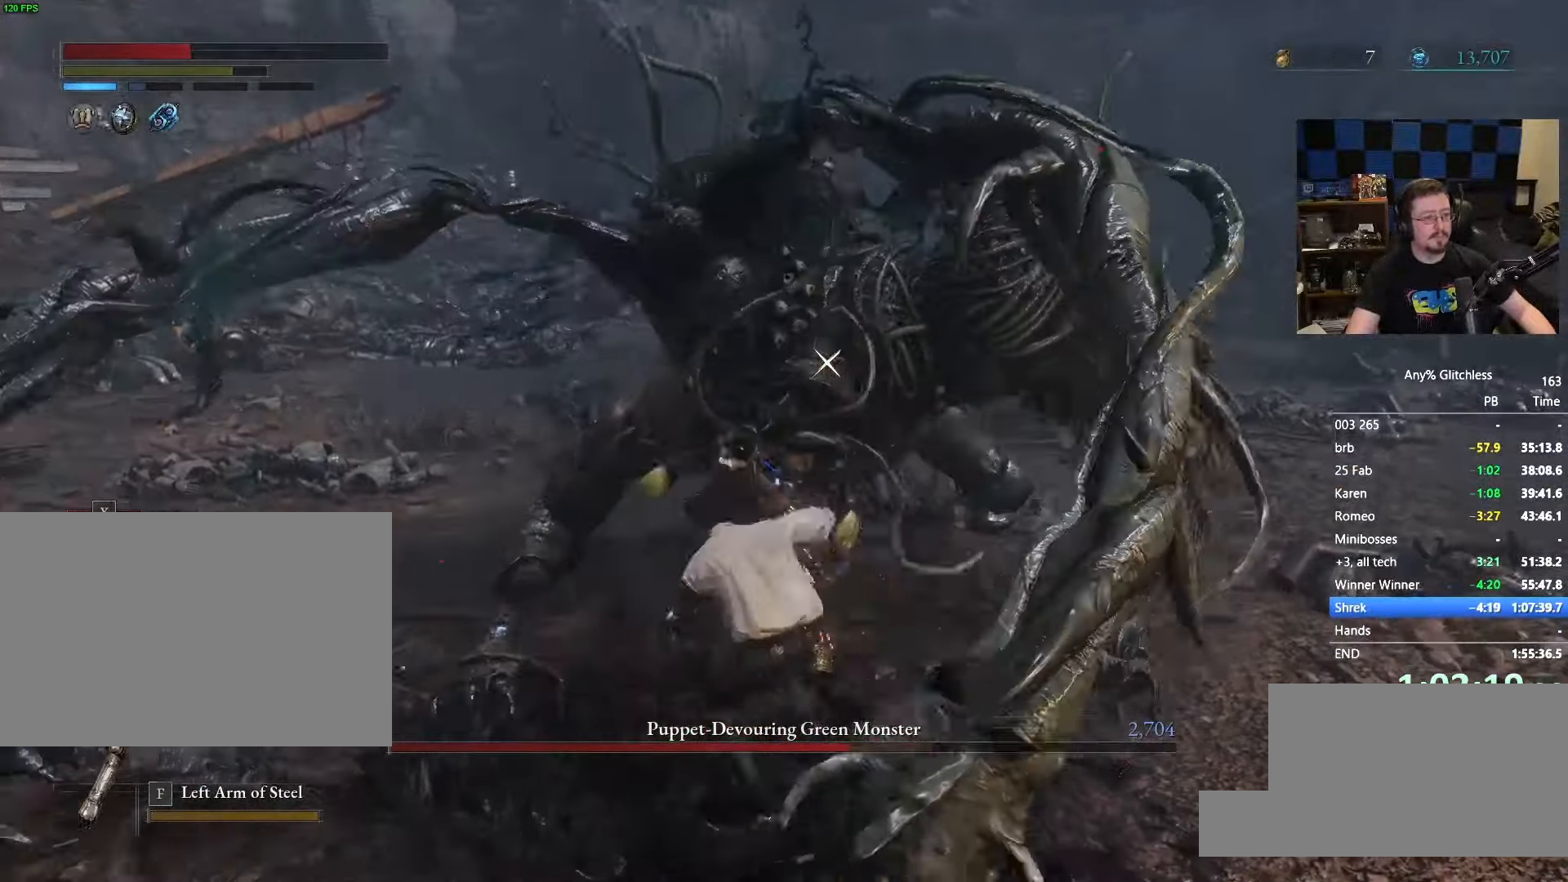
{"keys": [], "mouse": [], "events": []}
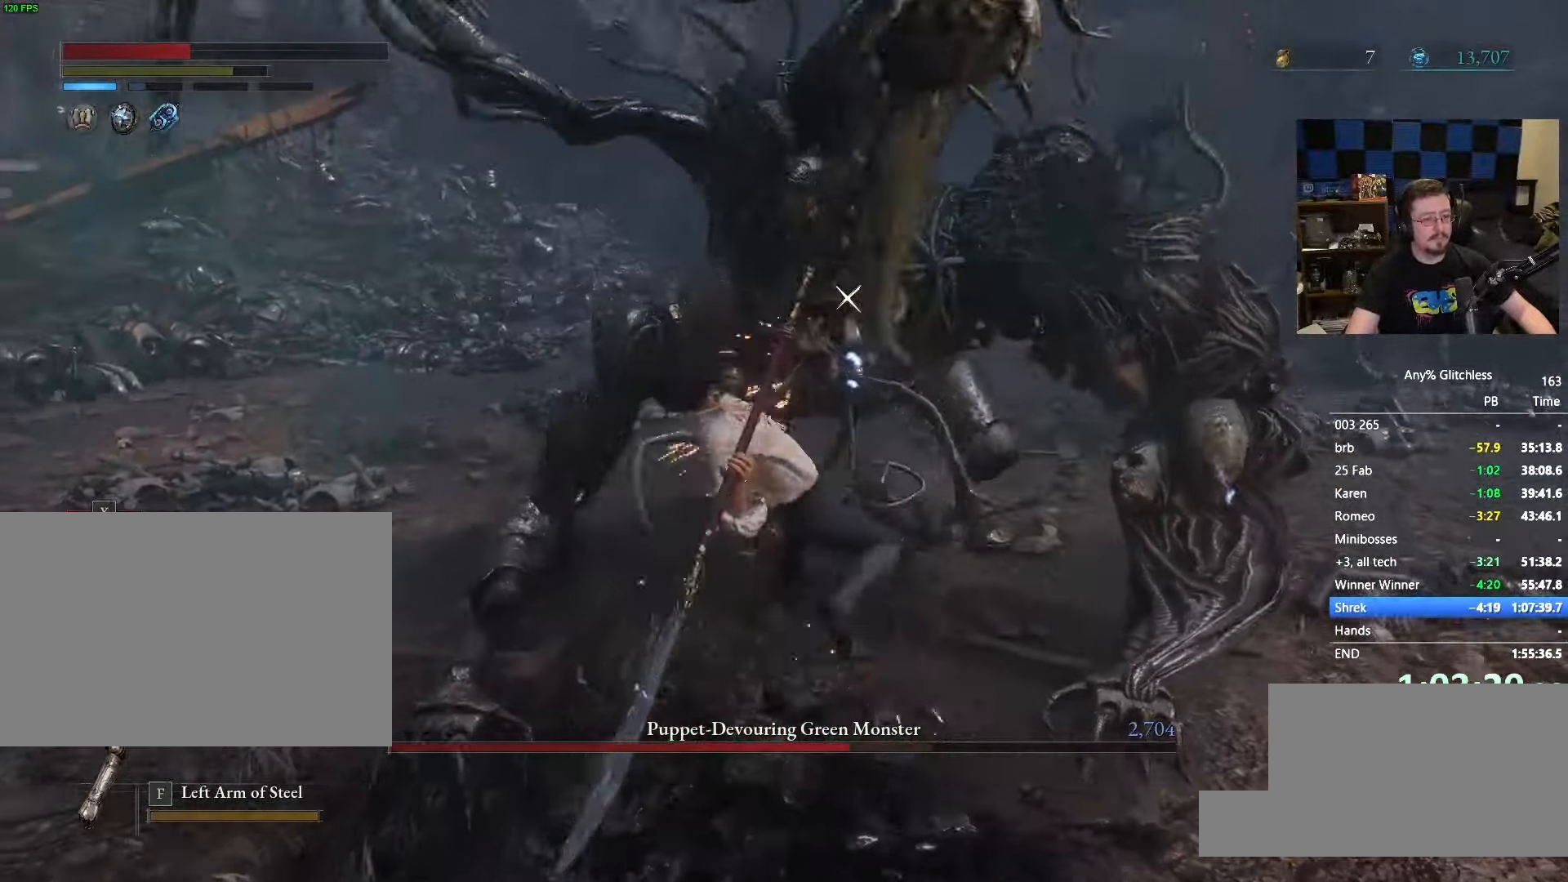
{"keys": [], "mouse": []}
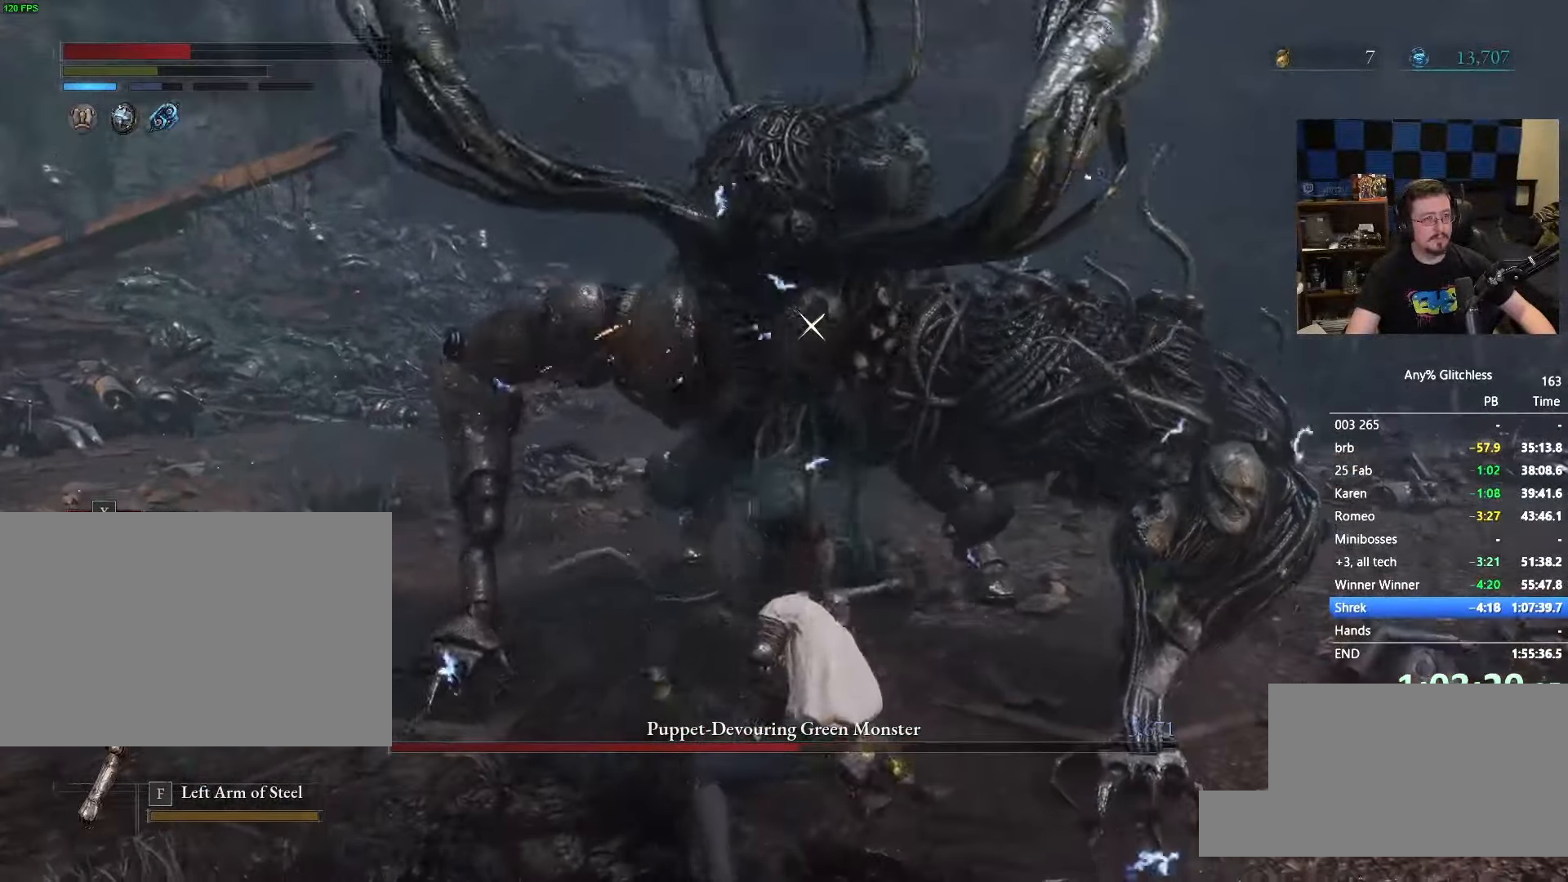
{"keys": [], "mouse": [], "events": []}
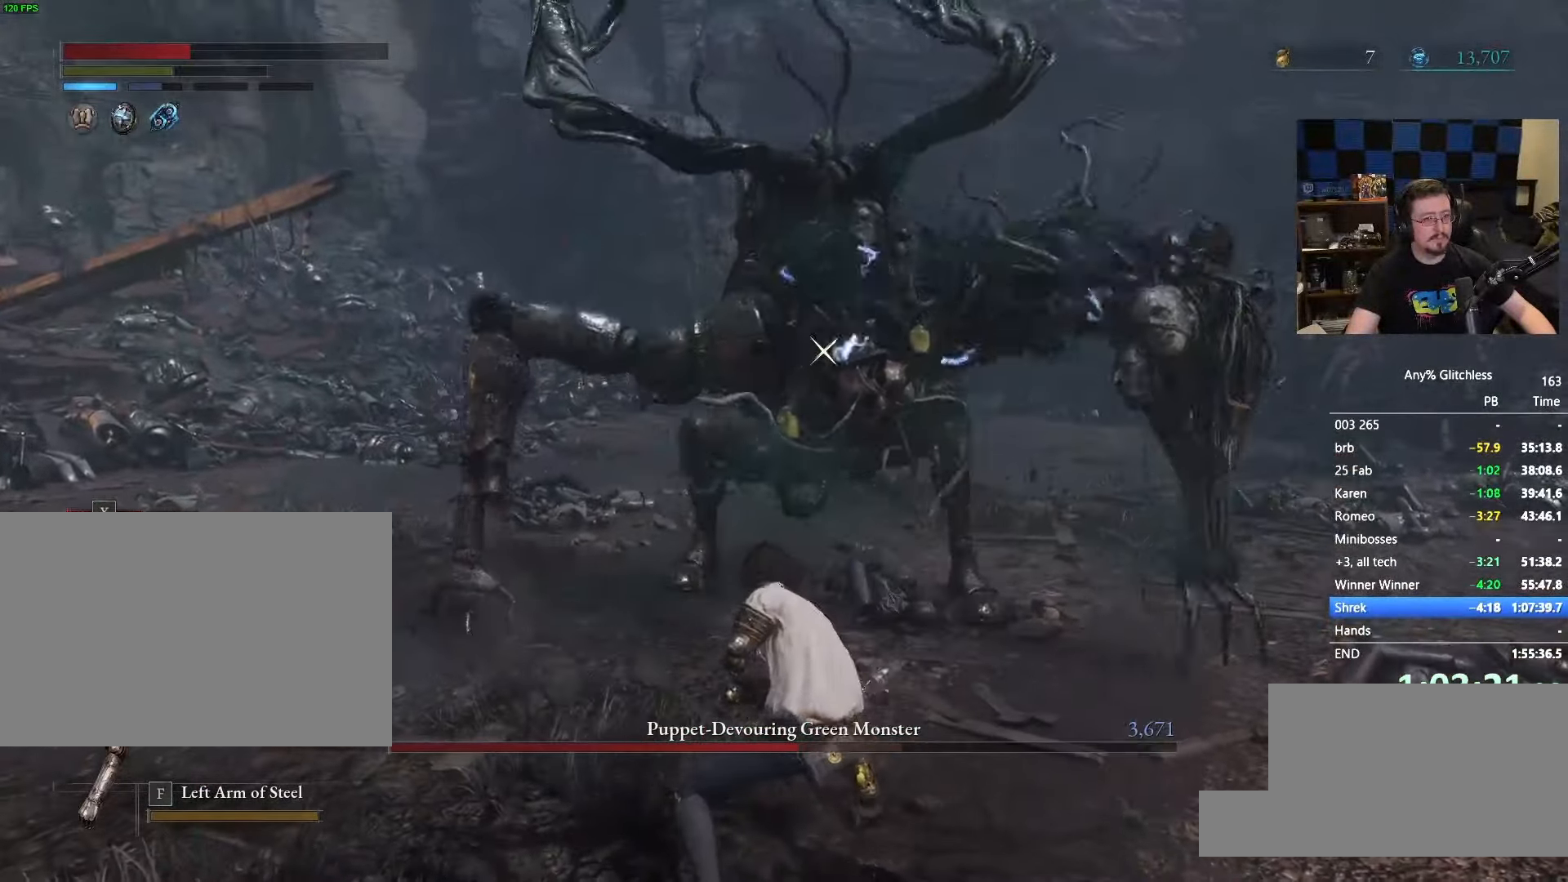
{"keys": ["w"], "mouse": []}